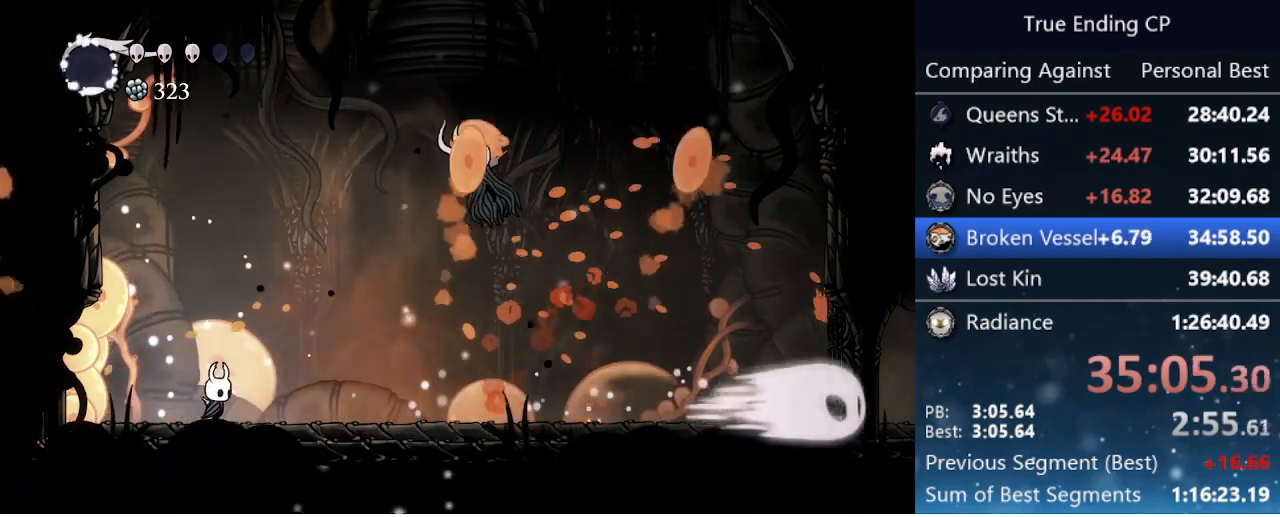
Gameplay with keyboard; each line is a JSON object with the keys held at the frame after it. "events" lists presses ("down") and releases ("up") of "cast", "cdash", "dash", "dnail", "down", "focus", "jump", "left", "menu", "nail", "pause", "right" and "up" between this image and that frame as [ms after this image, input, new state], when the widget could be followed in between. No other keys are recorded. Mouse input is not recorded. Key names are as the overlay labels them; some are game actions (e.g. jump) rather than physical keys.
{"keys": ["nail"], "events": [[116, "dash", "down"], [200, "dash", "up"], [300, "right", "up"], [400, "nail", "down"]]}
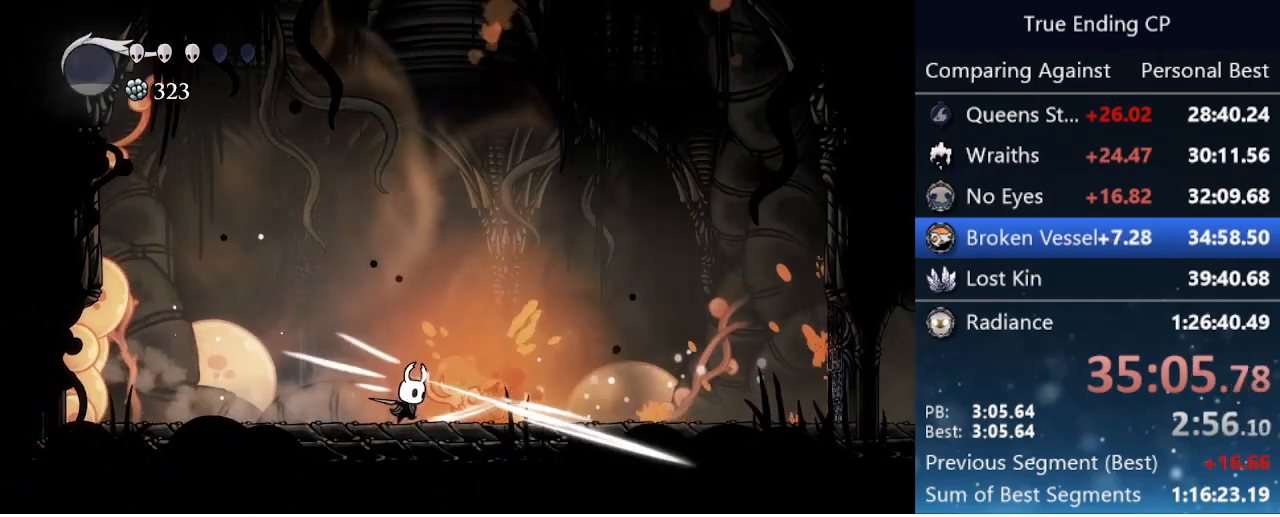
{"keys": ["cast"], "events": [[33, "nail", "up"], [216, "right", "down"], [316, "nail", "down"], [366, "right", "up"], [416, "nail", "up"], [500, "cast", "down"]]}
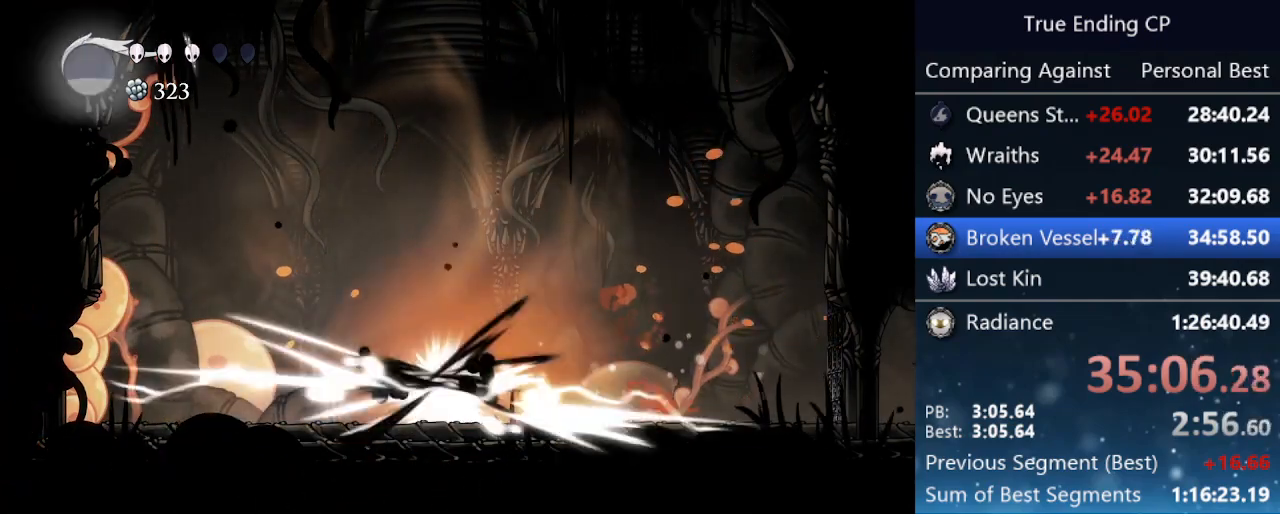
{"keys": ["right"], "events": [[50, "cast", "up"], [100, "cast", "down"], [183, "cast", "up"], [333, "right", "down"]]}
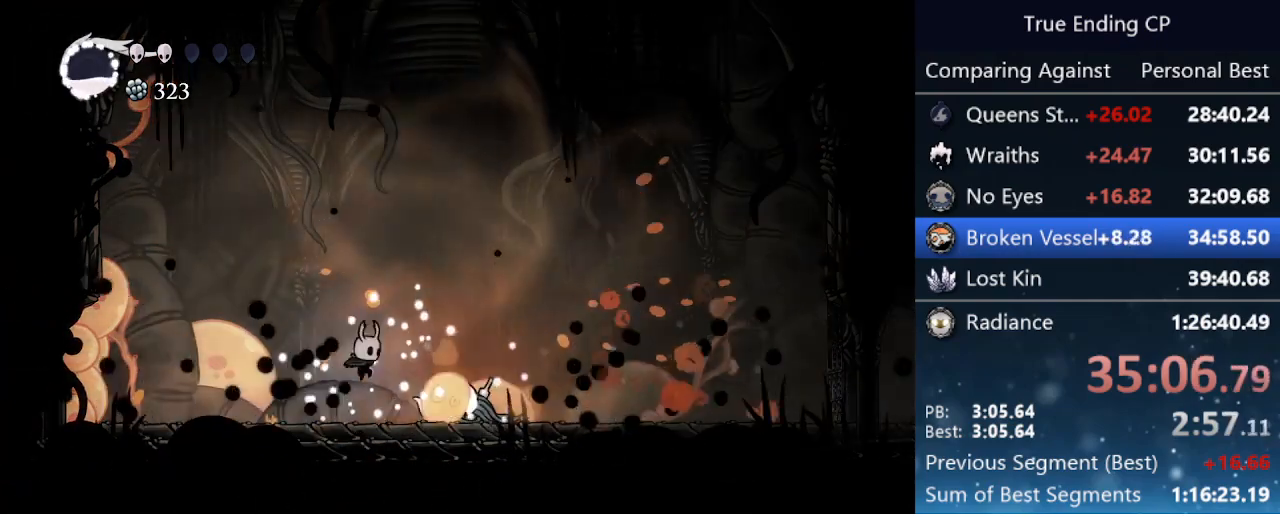
{"keys": [], "events": [[100, "nail", "down"], [200, "nail", "up"], [250, "cast", "down"], [250, "right", "up"], [300, "cast", "up"], [333, "cast", "down"], [433, "cast", "up"]]}
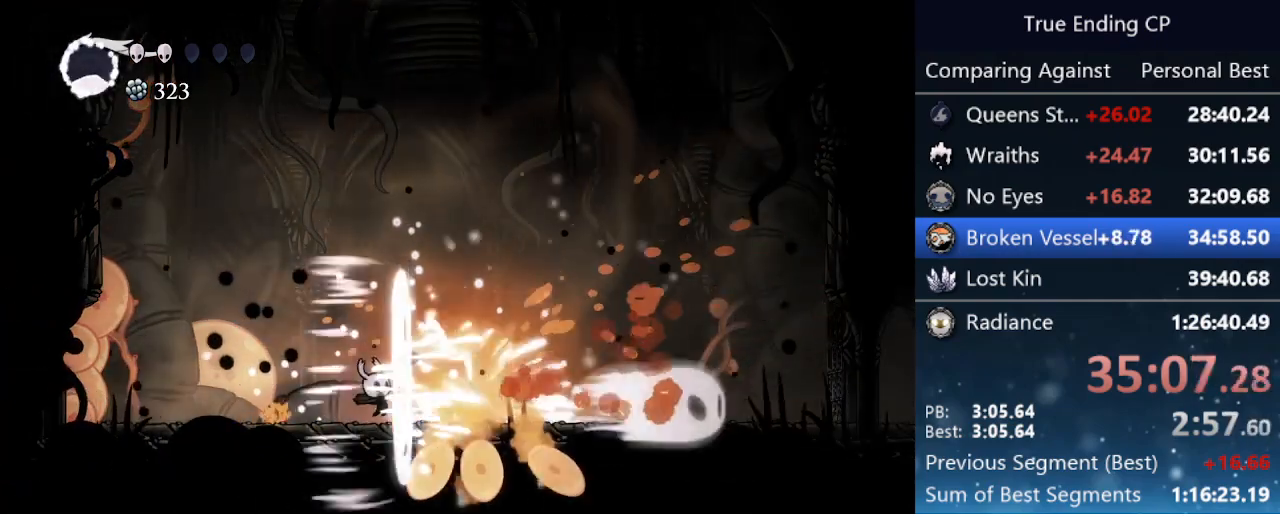
{"keys": [], "events": [[83, "right", "down"], [216, "nail", "down"], [266, "nail", "up"], [266, "right", "up"]]}
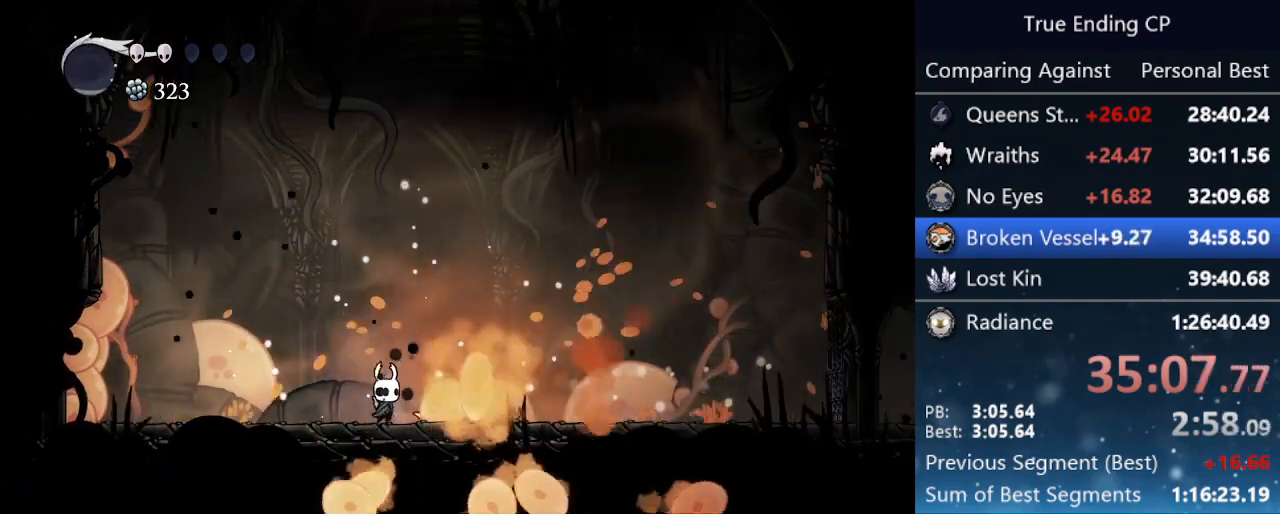
{"keys": [], "events": [[50, "right", "down"], [100, "right", "up"], [133, "nail", "down"], [233, "nail", "up"], [283, "cast", "down"], [333, "cast", "up"], [433, "cast", "down"], [483, "cast", "up"]]}
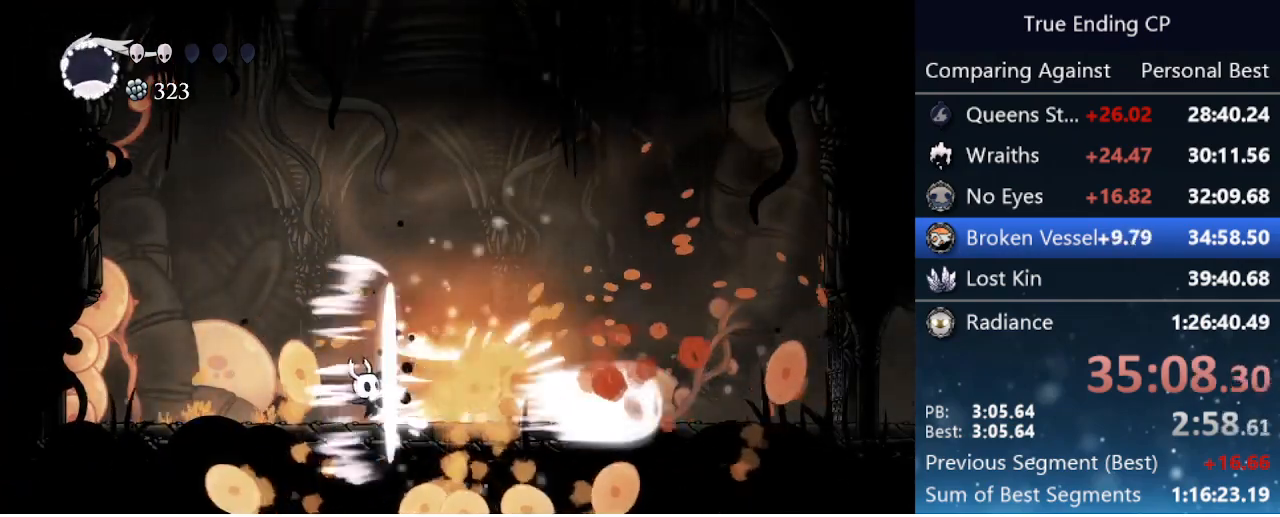
{"keys": ["jump", "left", "nail"], "events": [[166, "right", "down"], [250, "right", "up"], [300, "nail", "down"], [400, "jump", "down"], [433, "left", "down"]]}
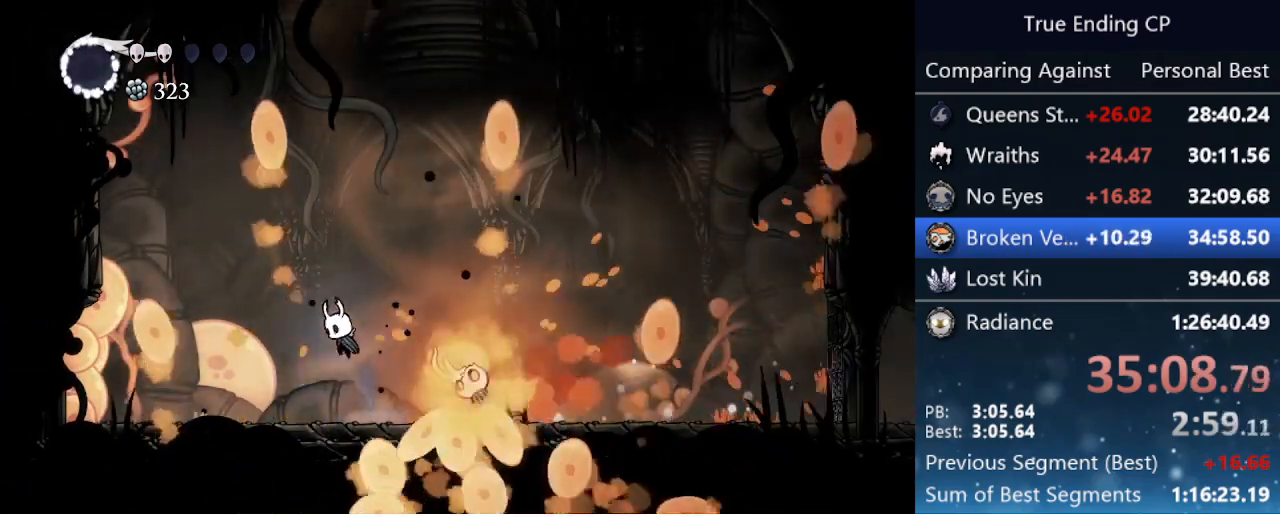
{"keys": [], "events": [[133, "left", "up"], [133, "right", "down"], [216, "jump", "up"], [266, "nail", "up"], [450, "right", "up"]]}
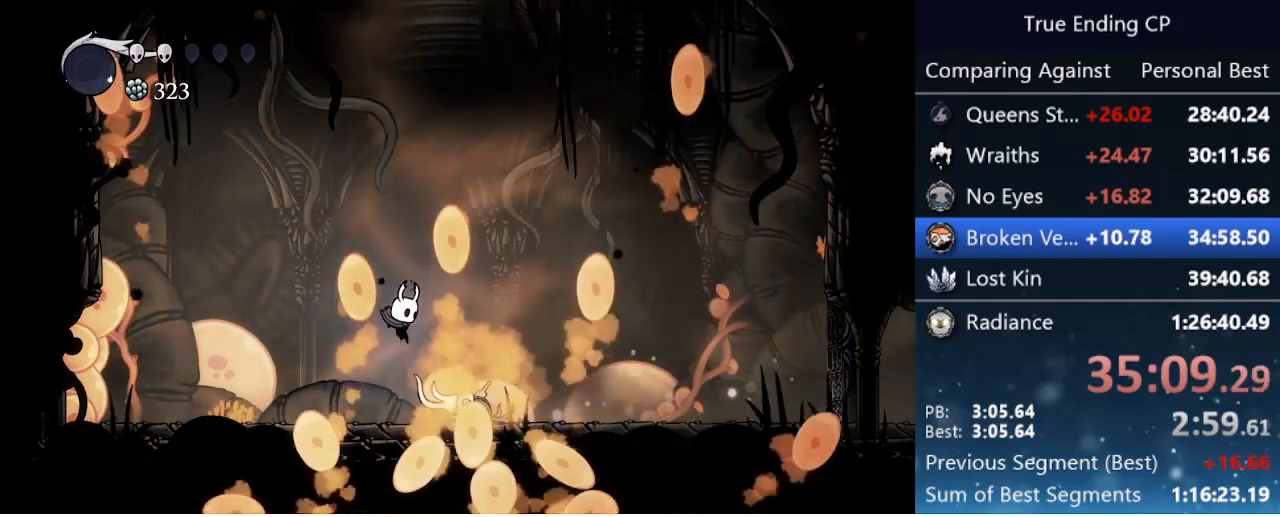
{"keys": ["nail", "right"], "events": [[83, "nail", "down"], [233, "nail", "up"], [466, "nail", "down"], [466, "right", "down"]]}
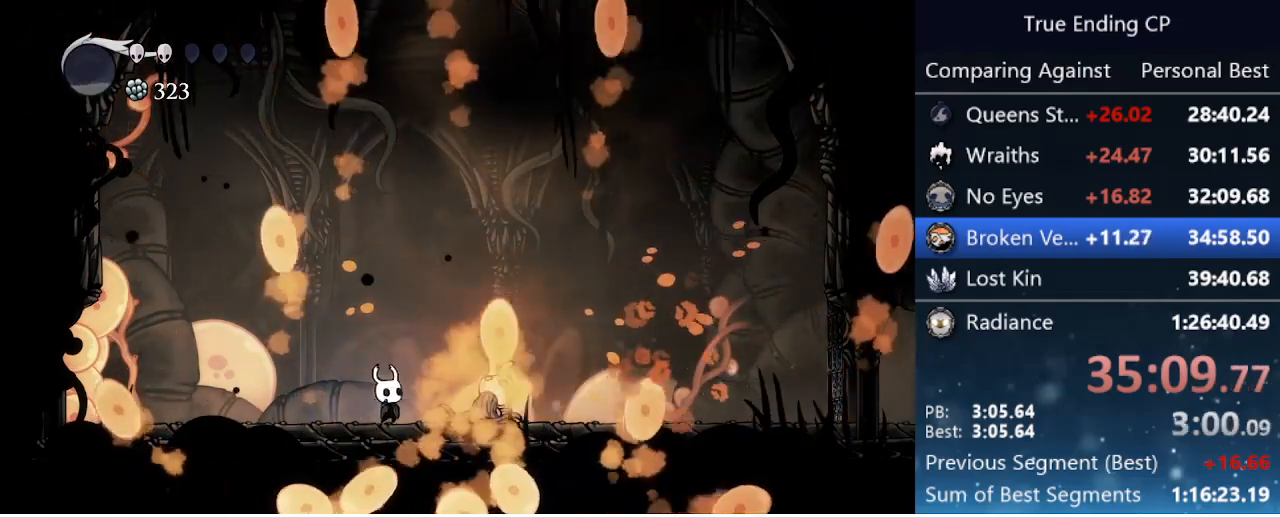
{"keys": [], "events": [[16, "right", "up"], [66, "nail", "up"], [100, "cast", "down"], [150, "cast", "up"], [250, "cast", "down"], [300, "cast", "up"]]}
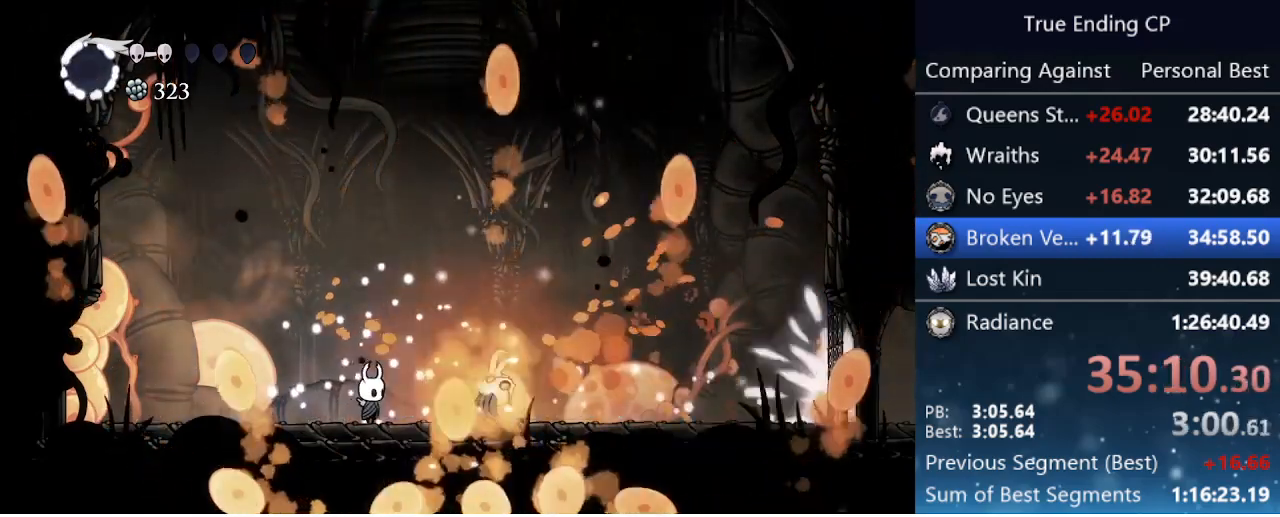
{"keys": ["right"], "events": [[133, "nail", "down"], [133, "right", "down"], [216, "right", "up"], [316, "nail", "up"], [450, "right", "down"]]}
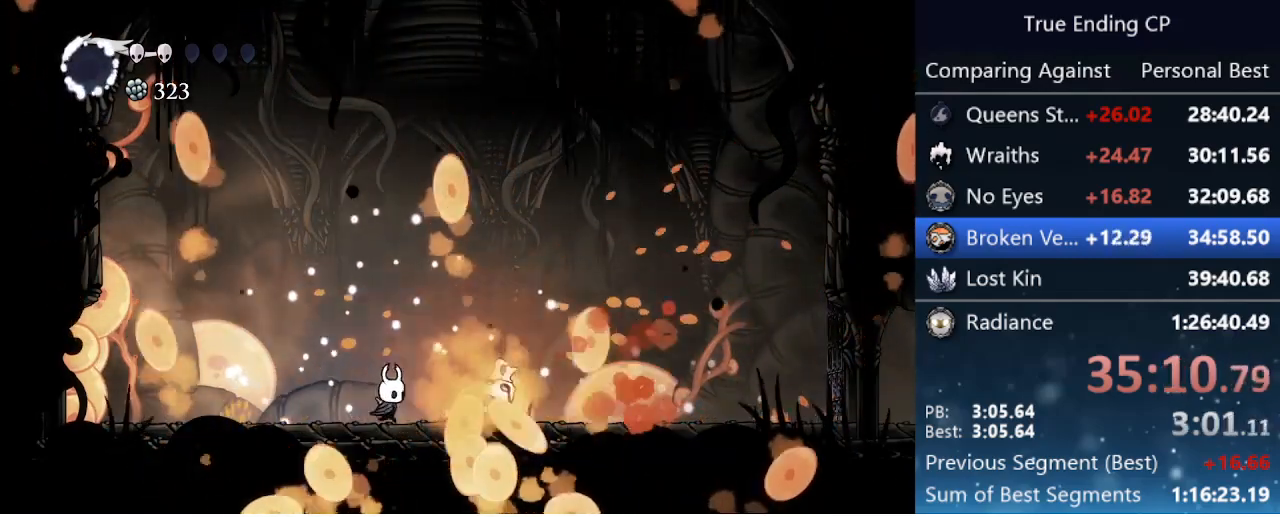
{"keys": ["nail", "right"], "events": [[50, "nail", "down"], [100, "right", "up"], [183, "nail", "up"], [416, "right", "down"], [466, "nail", "down"]]}
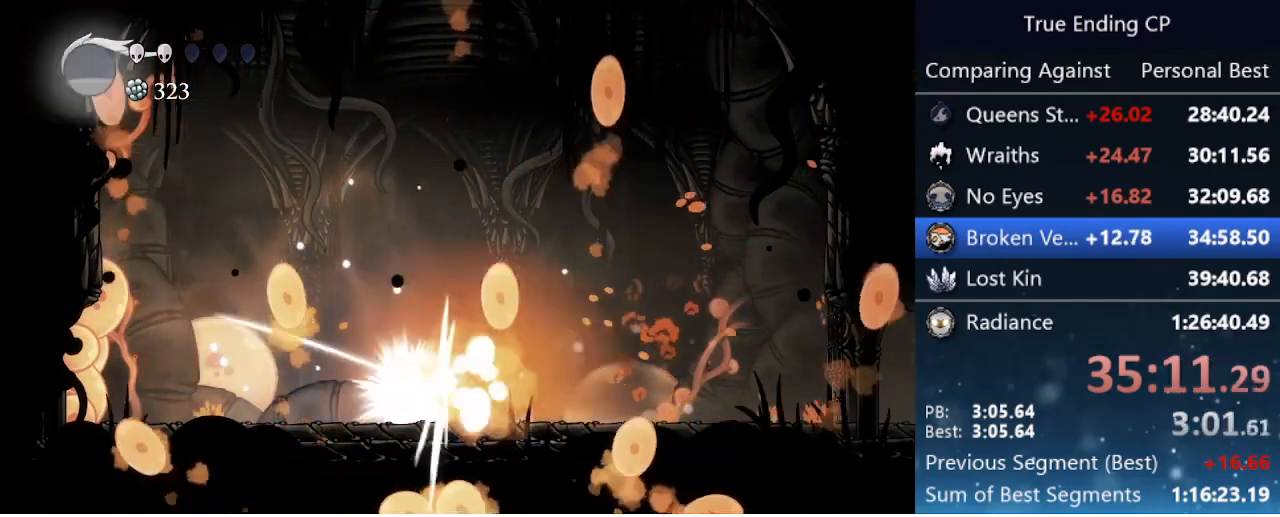
{"keys": ["left"], "events": [[16, "right", "up"], [66, "nail", "up"], [116, "cast", "down"], [200, "cast", "up"], [450, "left", "down"]]}
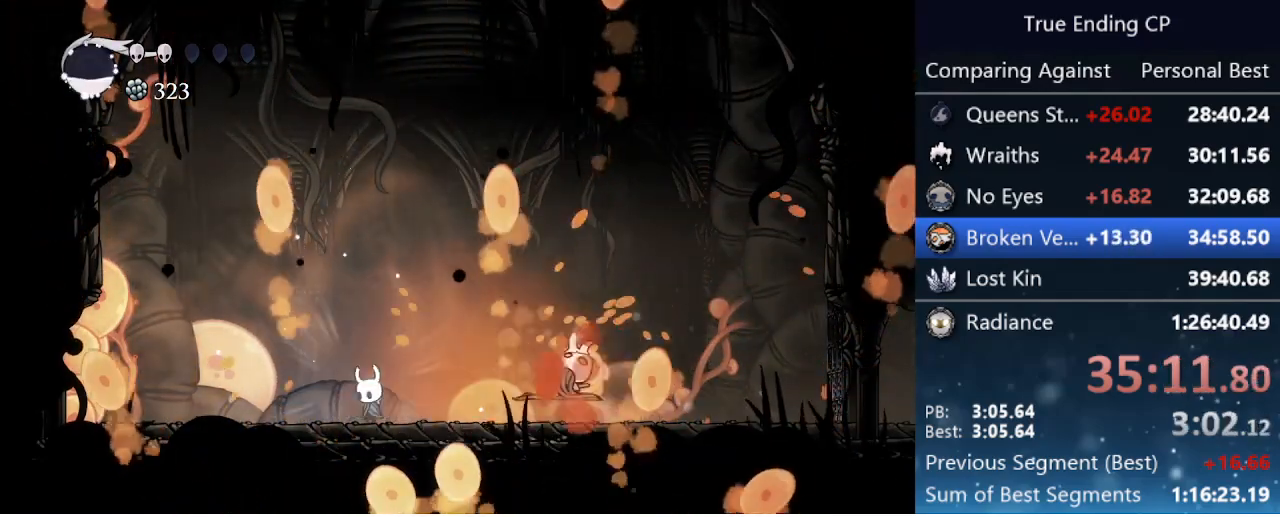
{"keys": ["right"], "events": [[83, "jump", "down"], [316, "jump", "up"], [450, "left", "up"], [450, "right", "down"]]}
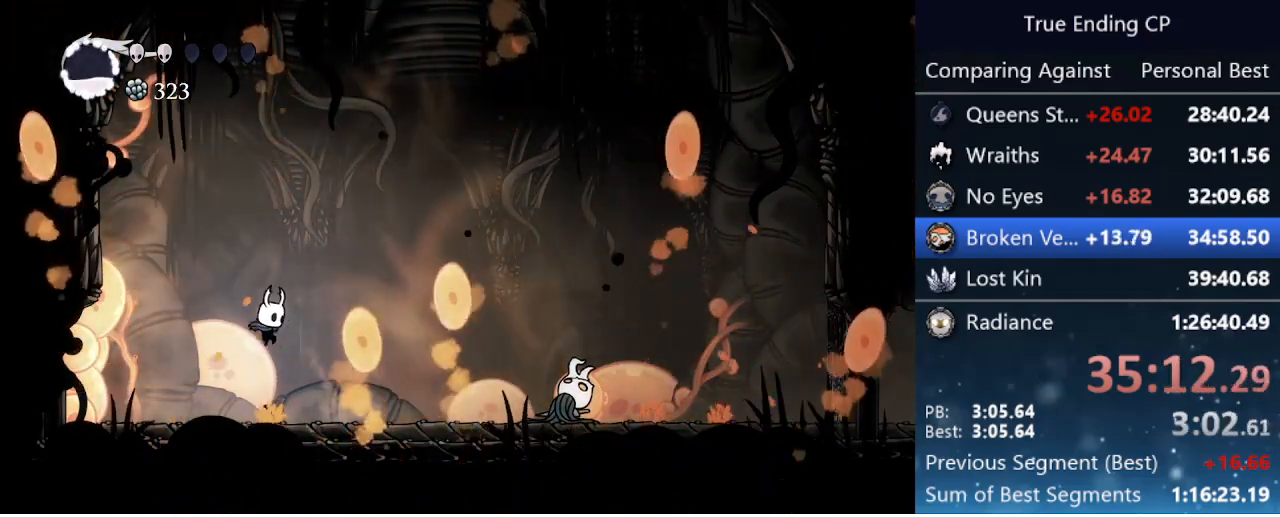
{"keys": ["right"], "events": []}
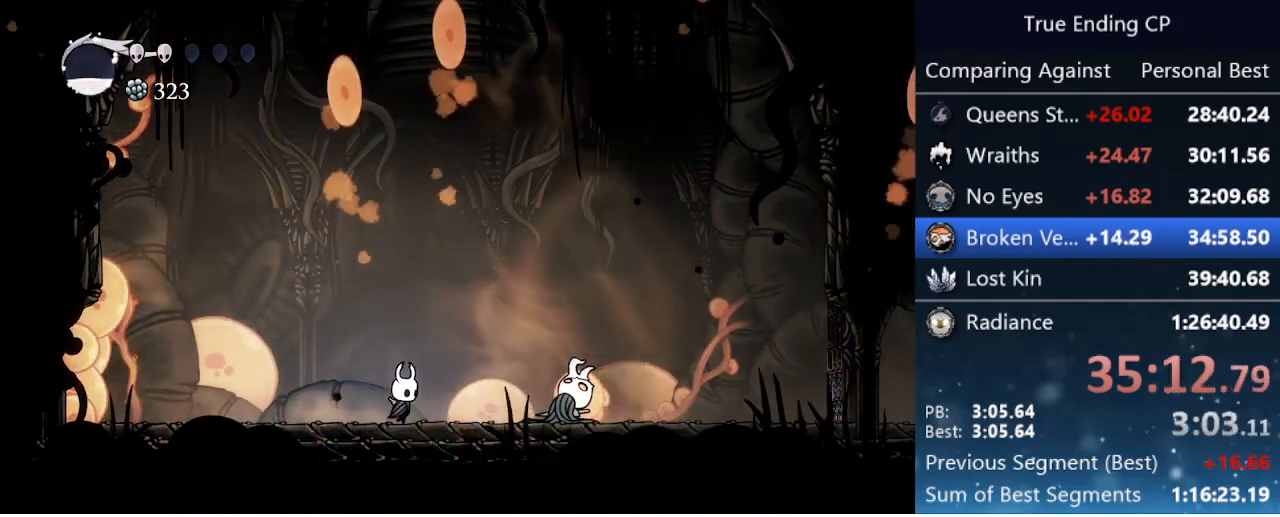
{"keys": ["cast", "right"], "events": [[250, "nail", "down"], [300, "nail", "up"], [383, "cast", "down"], [433, "cast", "up"], [483, "cast", "down"]]}
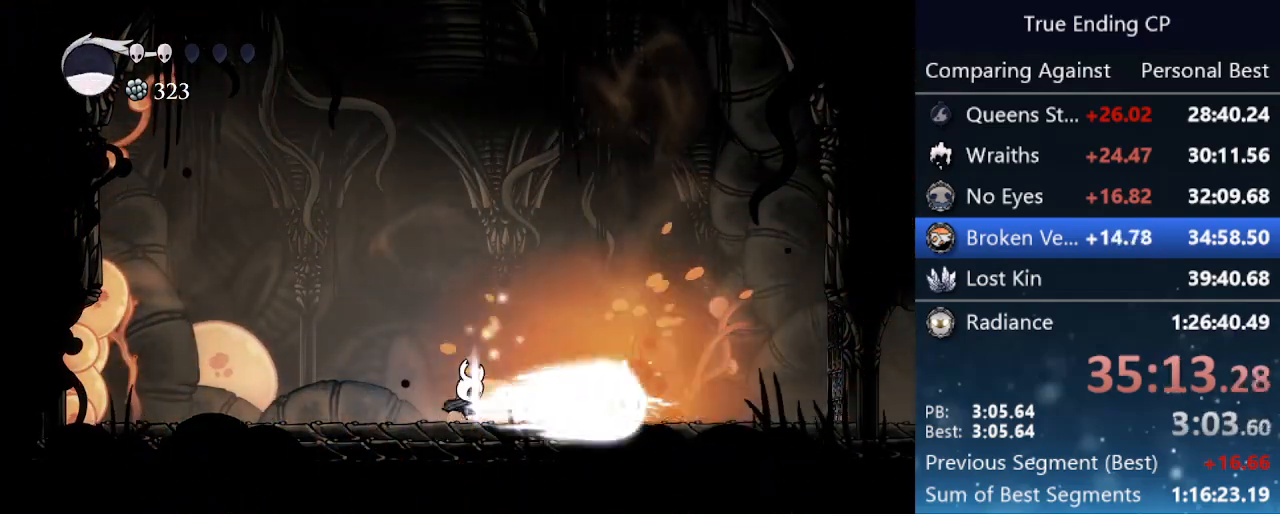
{"keys": [], "events": [[33, "cast", "up"], [266, "right", "up"]]}
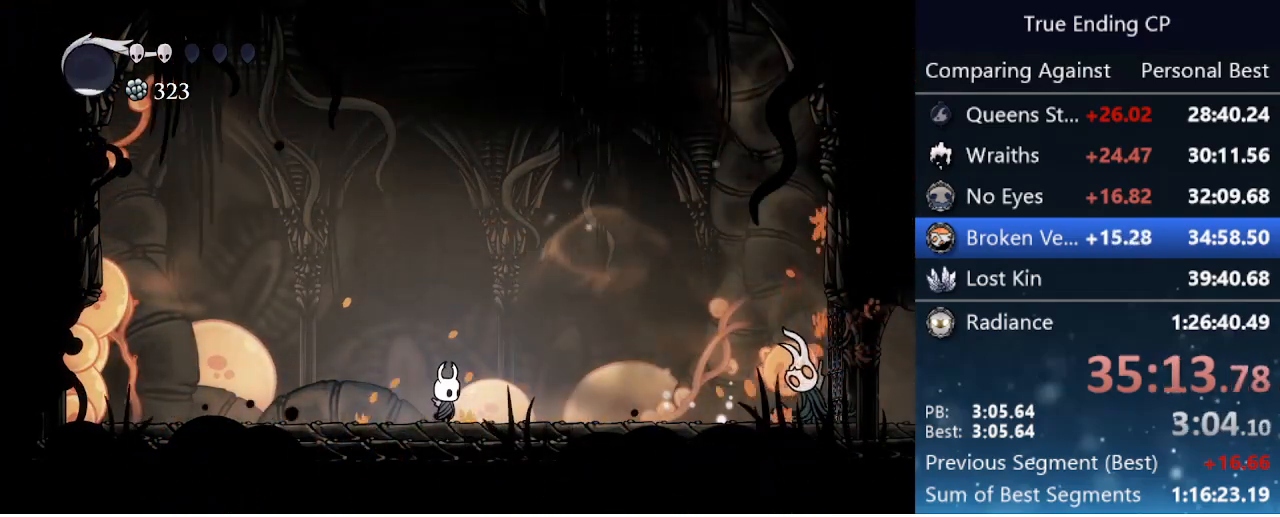
{"keys": ["left"], "events": [[50, "left", "down"], [183, "dash", "down"], [333, "dash", "up"]]}
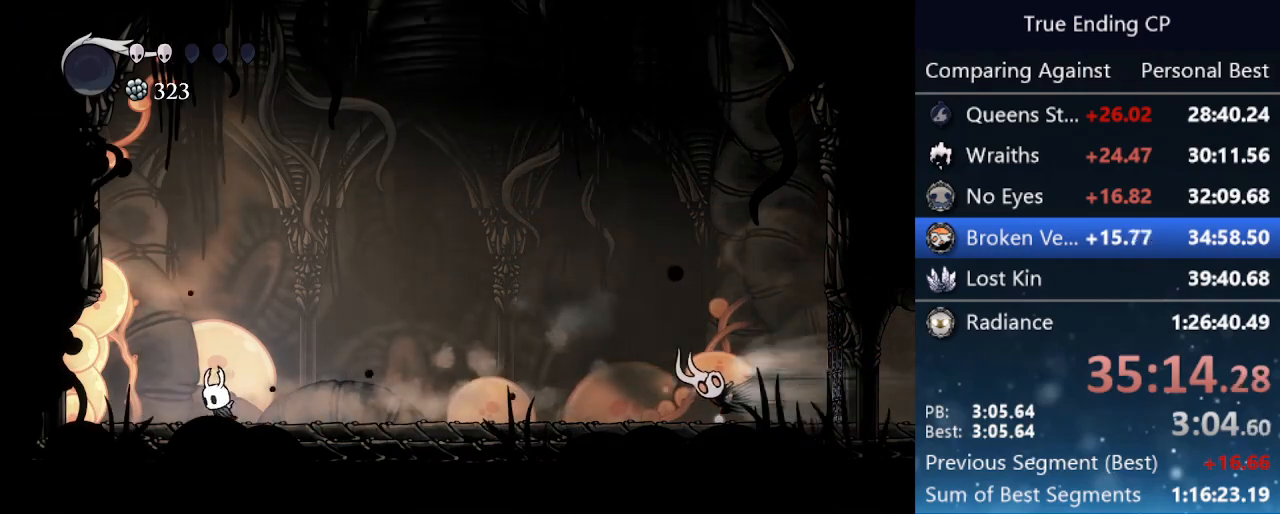
{"keys": [], "events": [[116, "left", "up"], [116, "right", "down"], [350, "right", "up"]]}
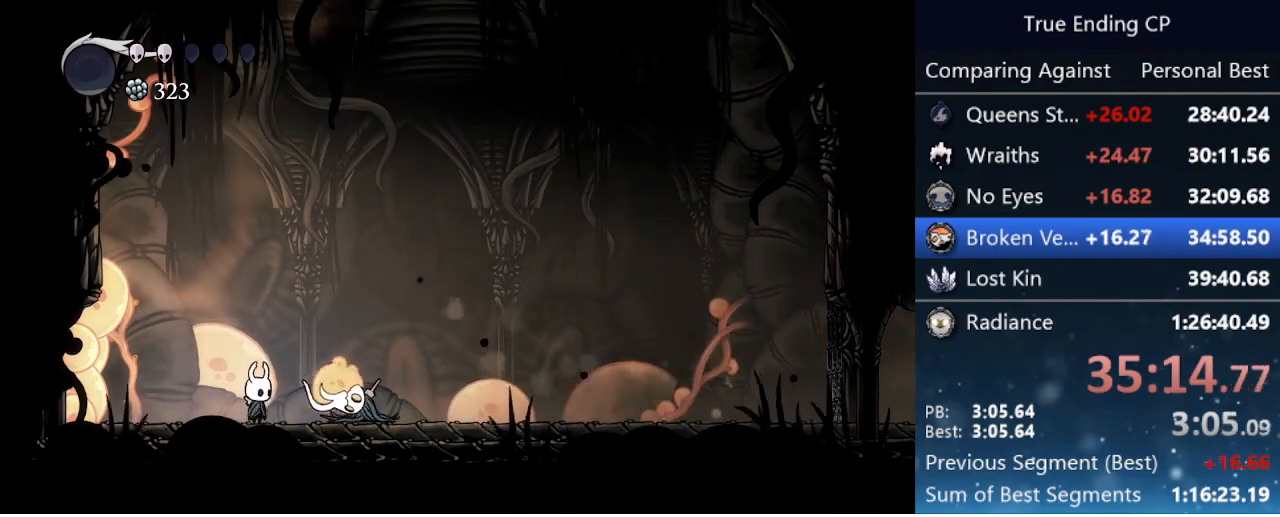
{"keys": ["right"], "events": [[33, "nail", "down"], [33, "right", "down"], [216, "nail", "up"]]}
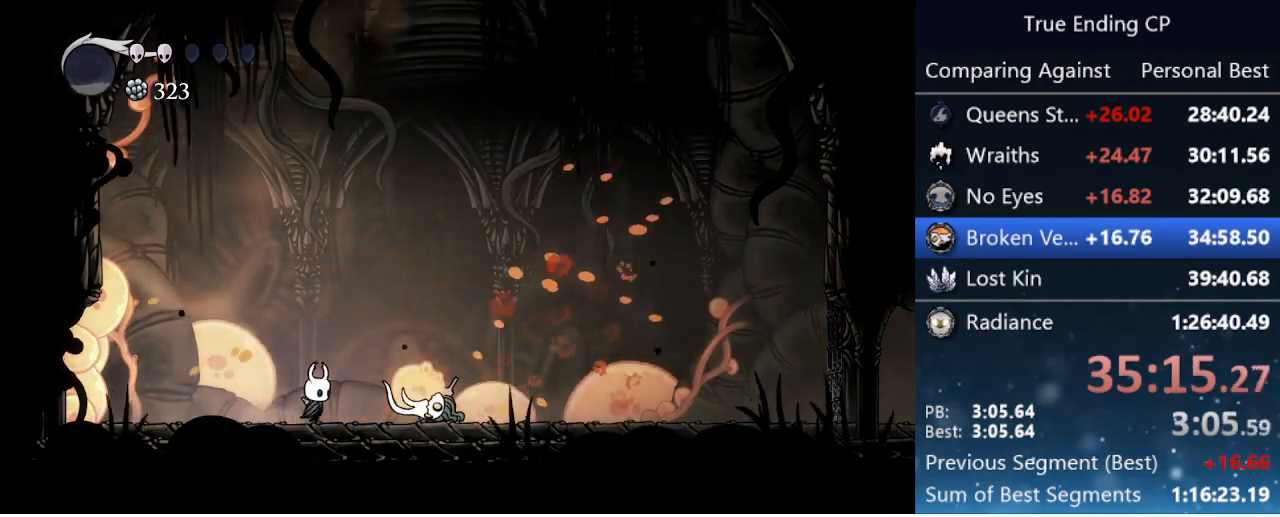
{"keys": [], "events": [[50, "nail", "down"], [200, "nail", "up"], [466, "right", "up"]]}
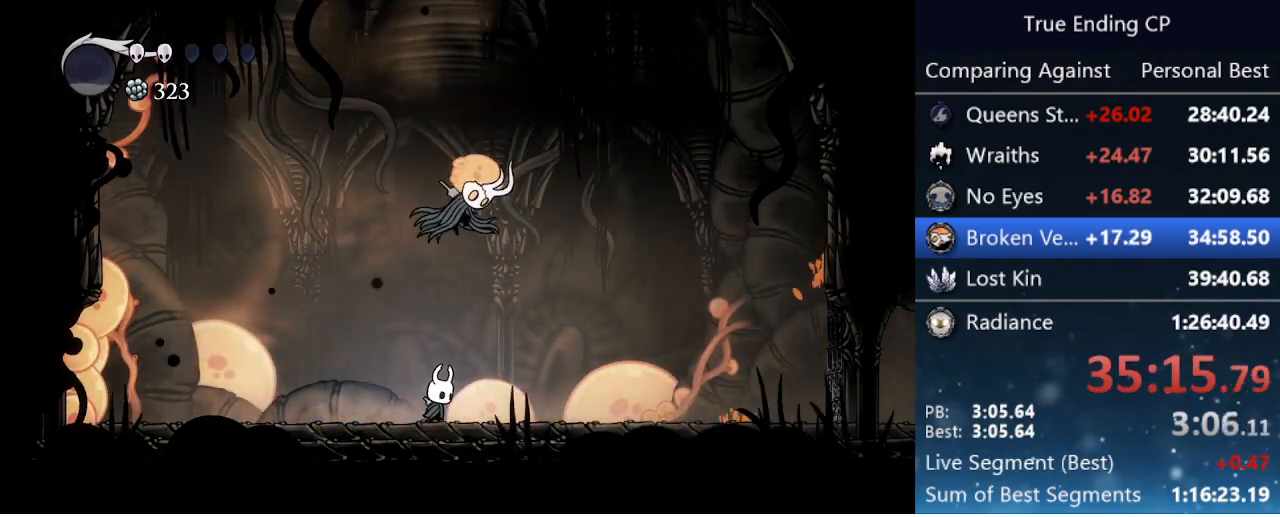
{"keys": [], "events": [[100, "nail", "down"], [250, "nail", "up"], [300, "left", "down"], [483, "left", "up"]]}
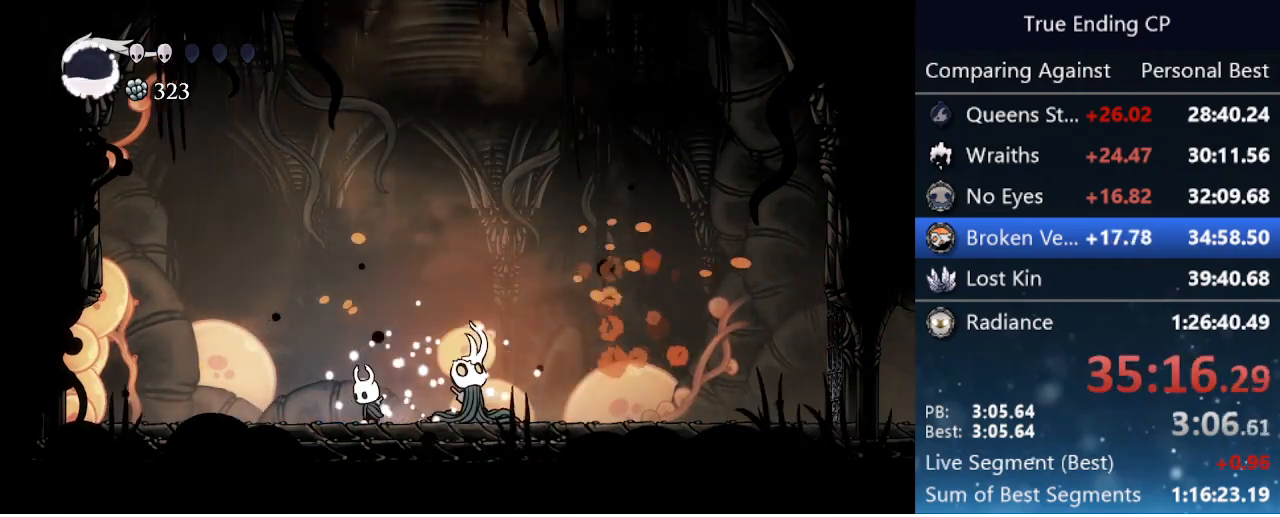
{"keys": [], "events": [[33, "right", "down"], [166, "nail", "down"], [166, "right", "up"], [216, "nail", "up"], [266, "cast", "down"], [316, "cast", "up"], [400, "cast", "down"], [450, "cast", "up"]]}
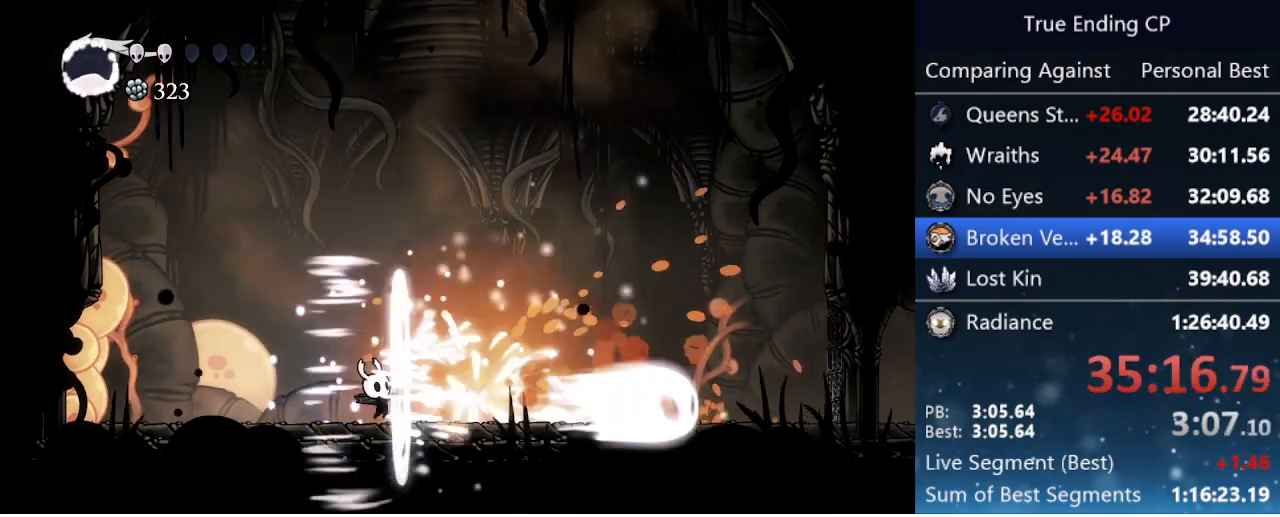
{"keys": ["nail"], "events": [[200, "right", "down"], [283, "nail", "down"], [383, "nail", "up"], [383, "right", "up"], [466, "nail", "down"]]}
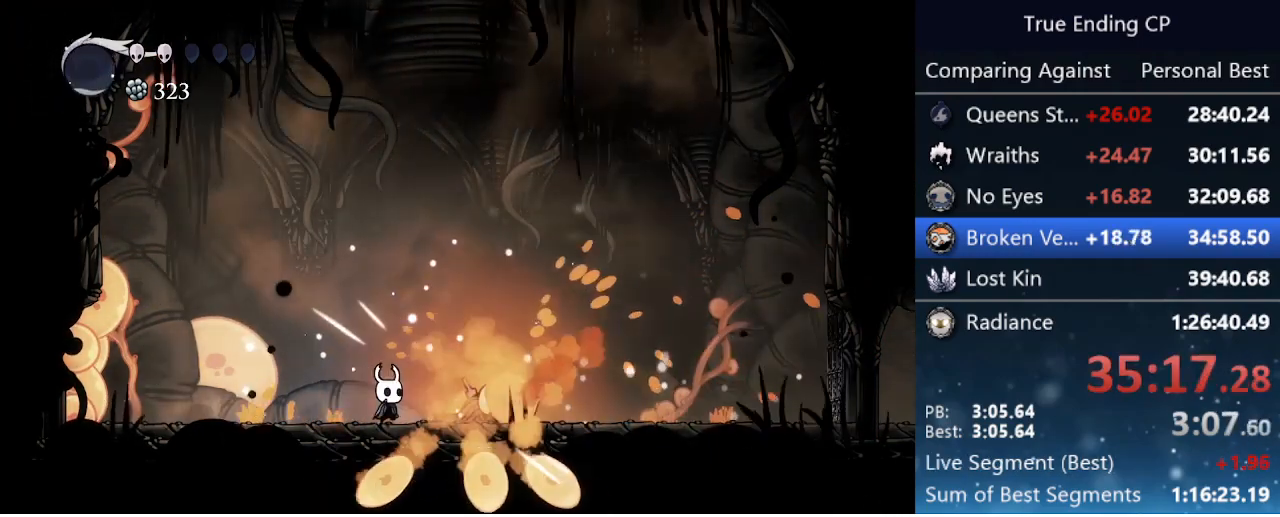
{"keys": ["cast"], "events": [[16, "nail", "up"], [116, "nail", "down"], [166, "right", "down"], [200, "nail", "up"], [250, "nail", "down"], [250, "right", "up"], [350, "nail", "up"], [500, "cast", "down"]]}
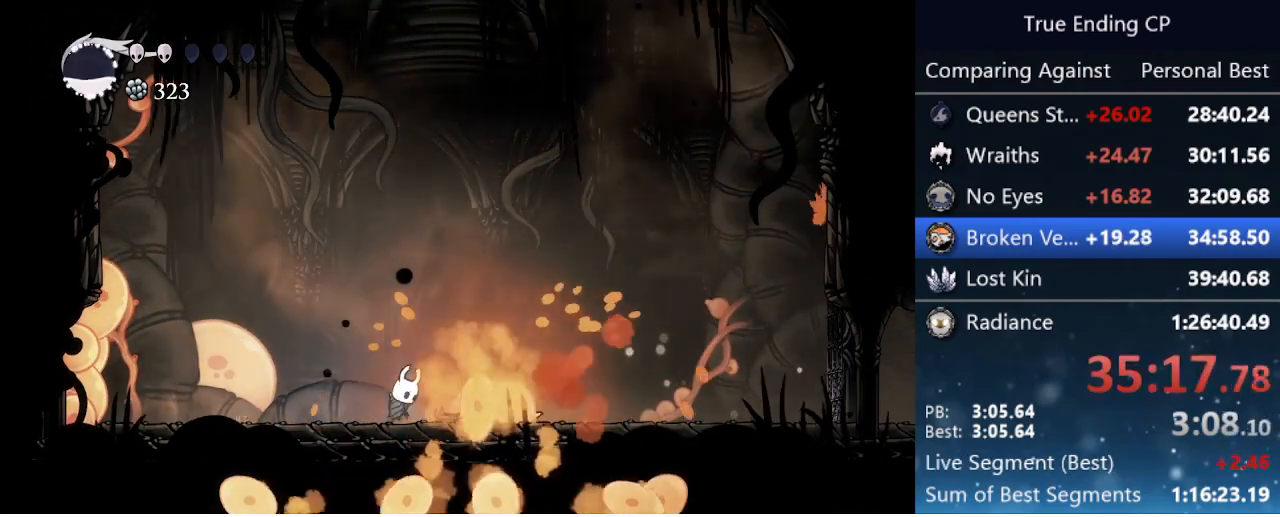
{"keys": ["right"], "events": [[50, "cast", "up"], [116, "cast", "down"], [166, "cast", "up"], [500, "right", "down"]]}
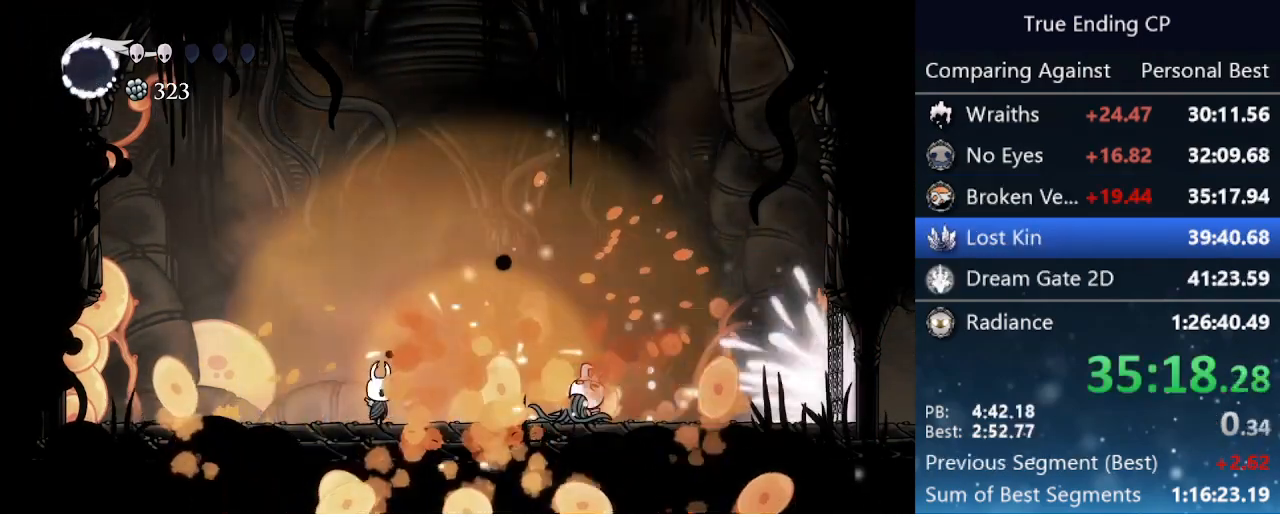
{"keys": [], "events": [[100, "right", "up"]]}
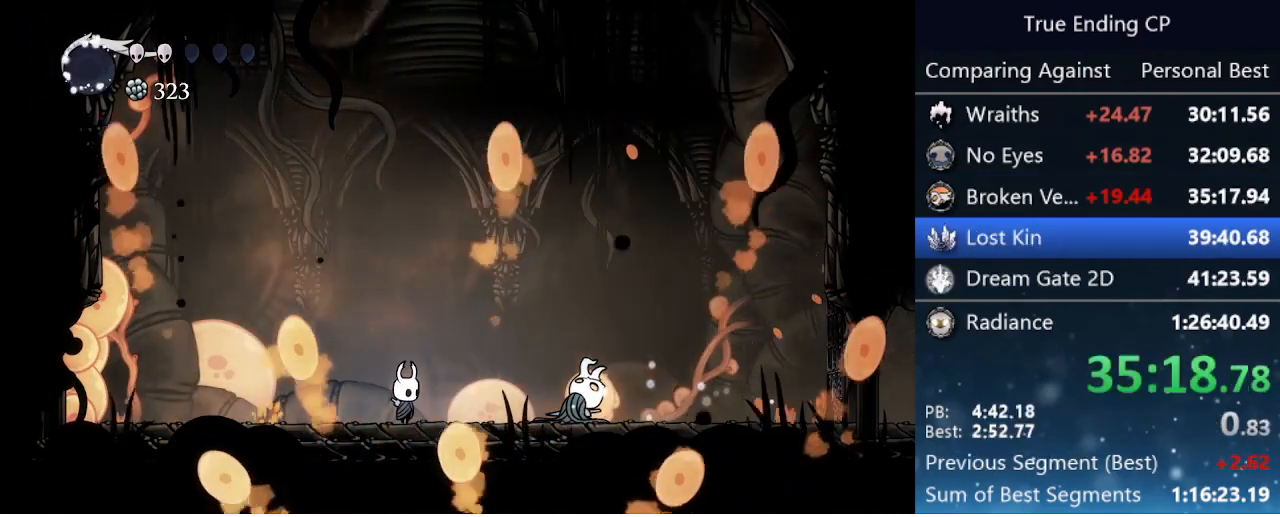
{"keys": ["right"], "events": [[433, "right", "down"]]}
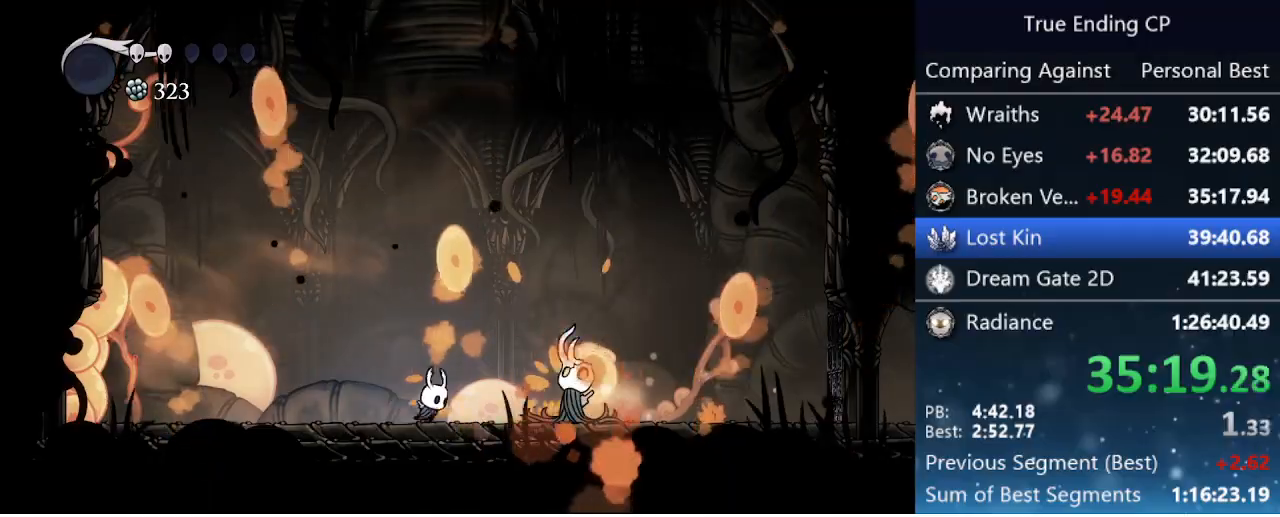
{"keys": [], "events": [[133, "right", "up"]]}
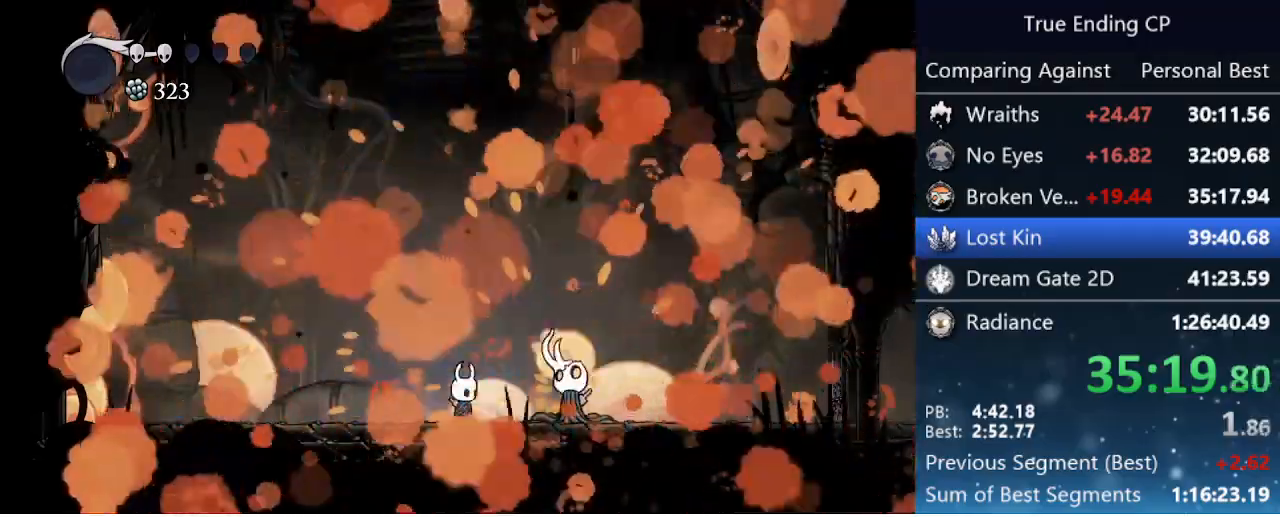
{"keys": [], "events": []}